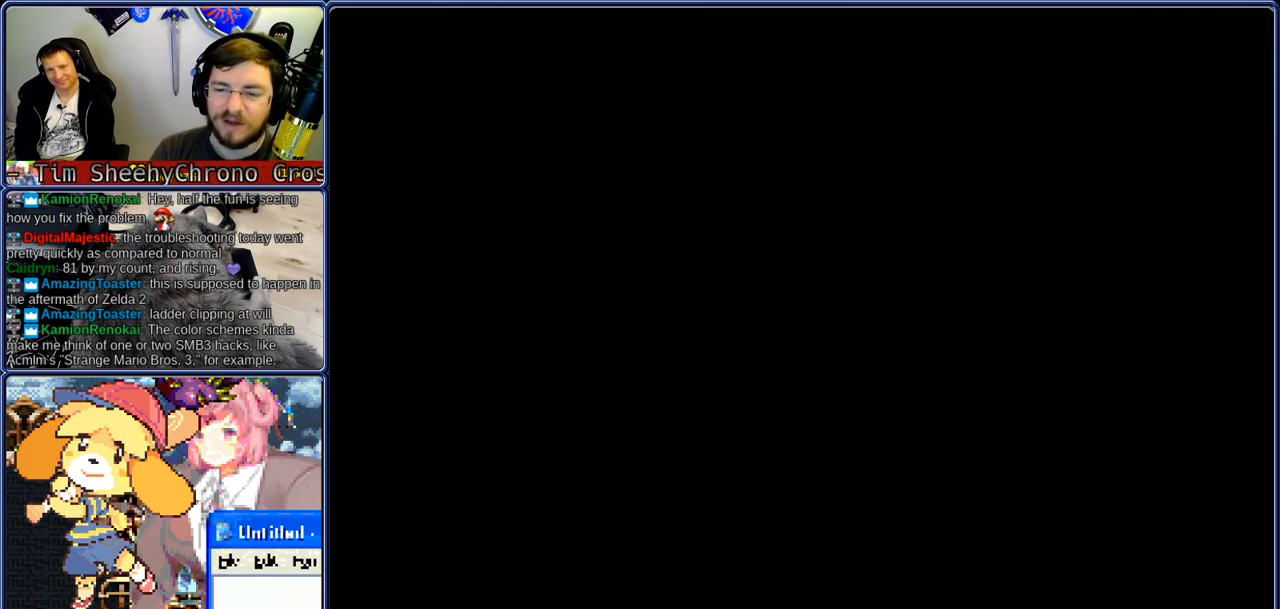
Gameplay with a controller (Nintendo layout); each line is a JSON object with the inputs held at the frame after it. "events" lists button and stick changes between this image and that frame as [ms after this image, input, new state], when the widget could be followed in between. Not read: L3 R3.
{"buttons": ["DPAD_RIGHT"], "events": []}
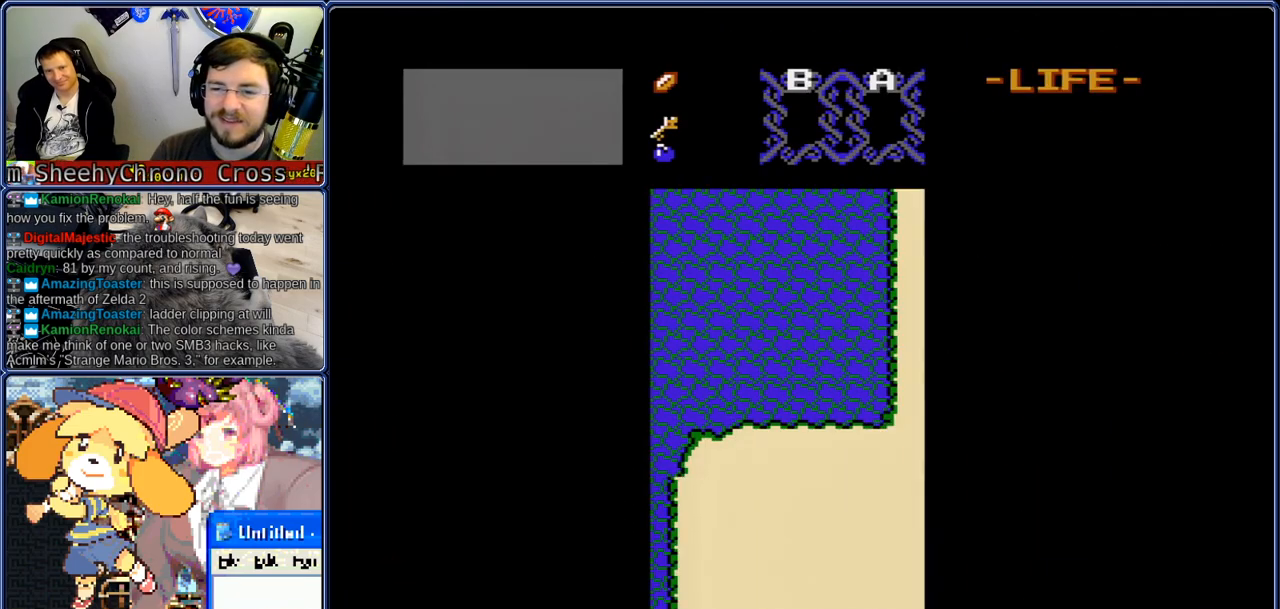
{"buttons": ["DPAD_RIGHT"], "events": []}
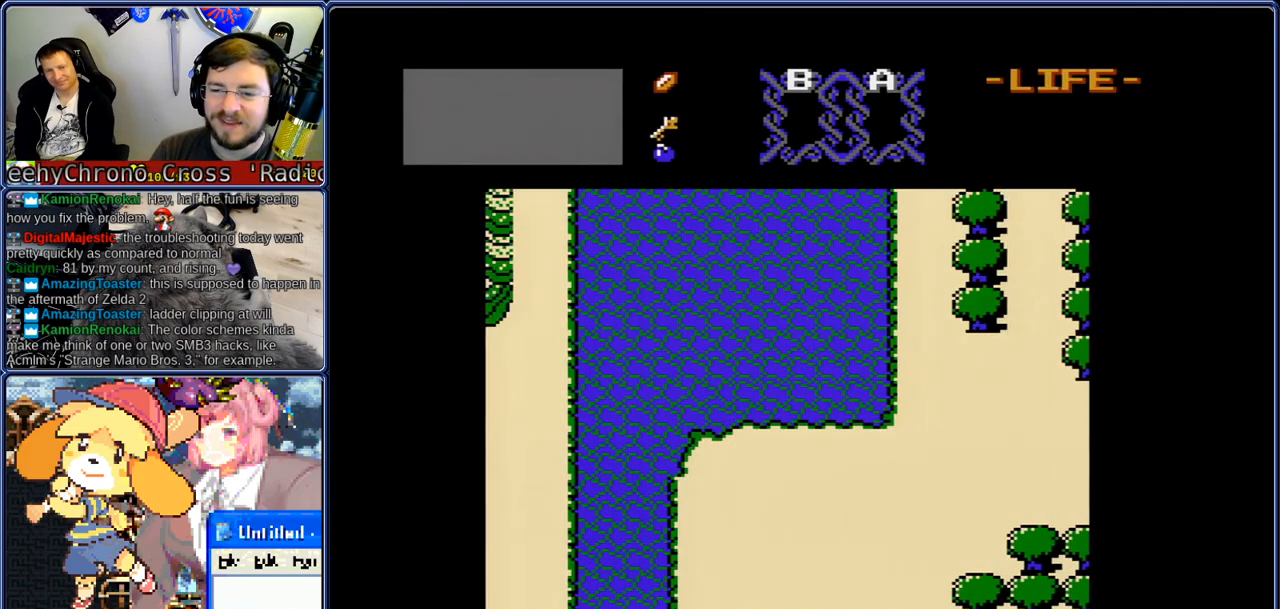
{"buttons": ["DPAD_RIGHT"], "events": []}
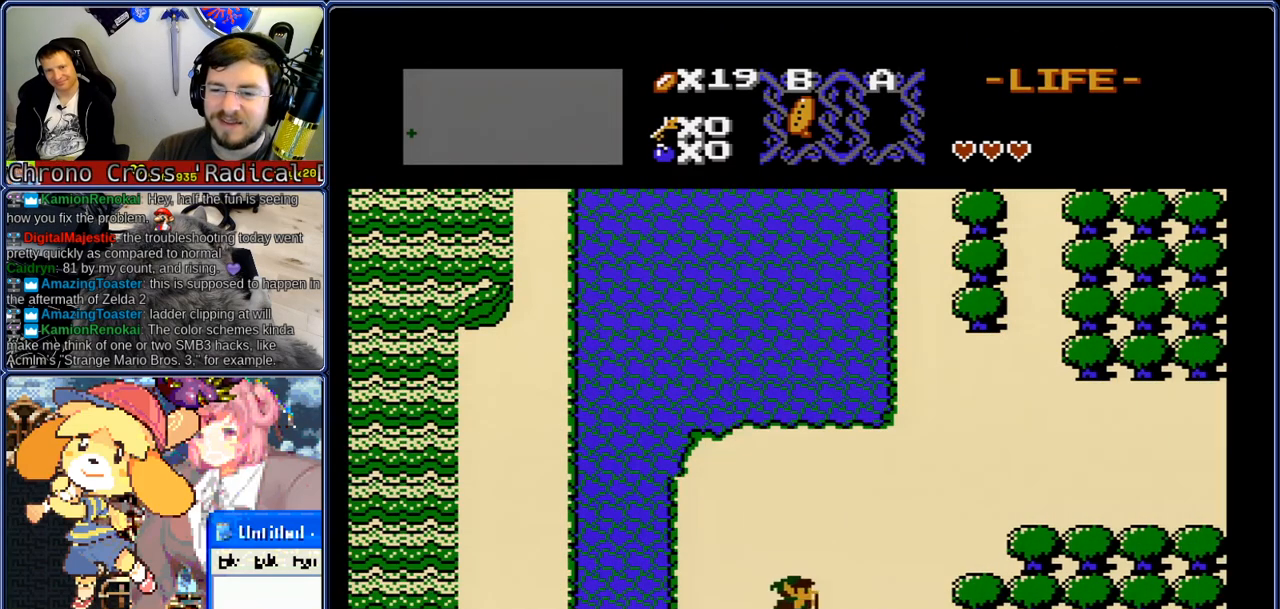
{"buttons": ["DPAD_UP", "DPAD_RIGHT"], "events": [[317, "DPAD_UP", "down"]]}
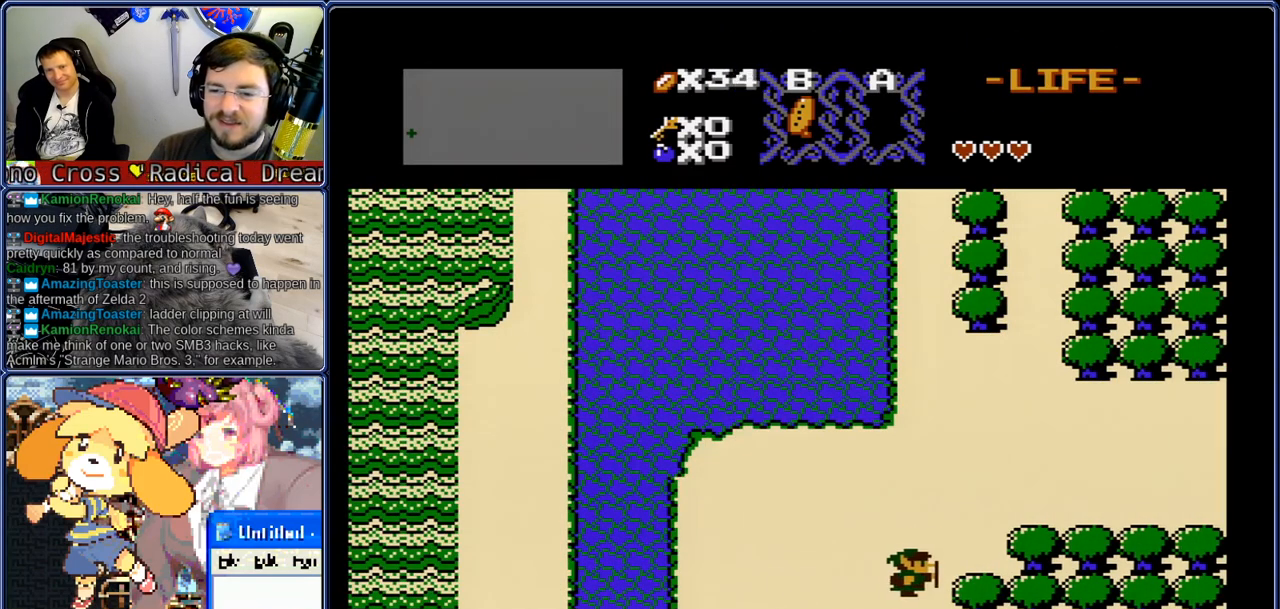
{"buttons": ["DPAD_RIGHT"], "events": [[450, "DPAD_UP", "up"]]}
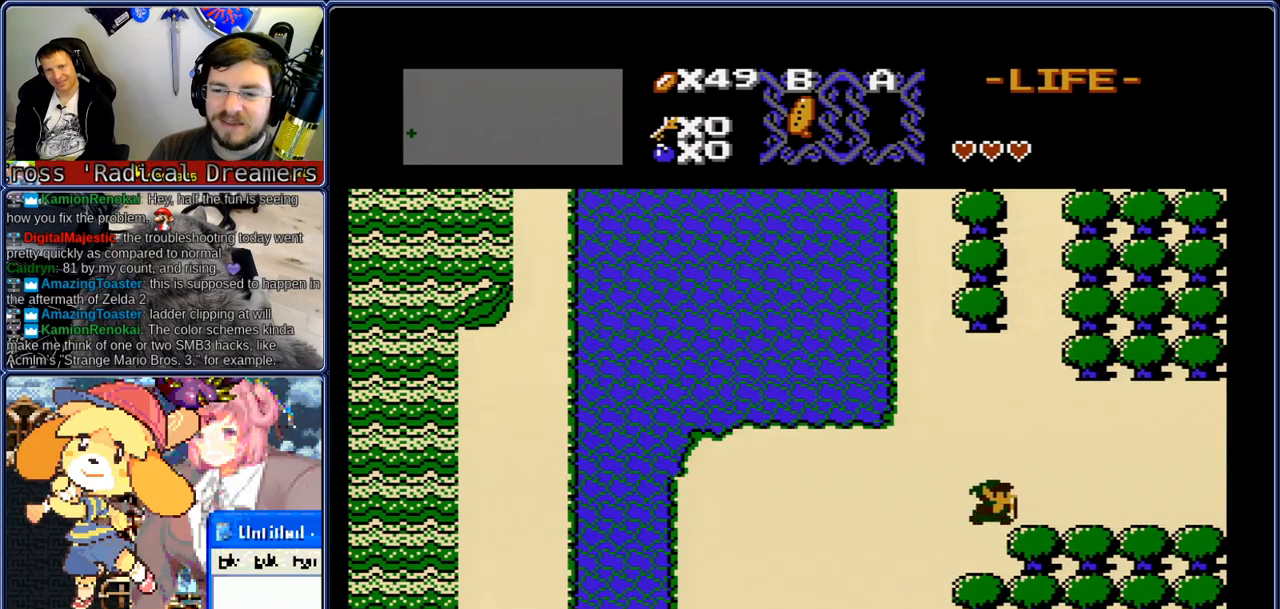
{"buttons": ["DPAD_RIGHT"], "events": []}
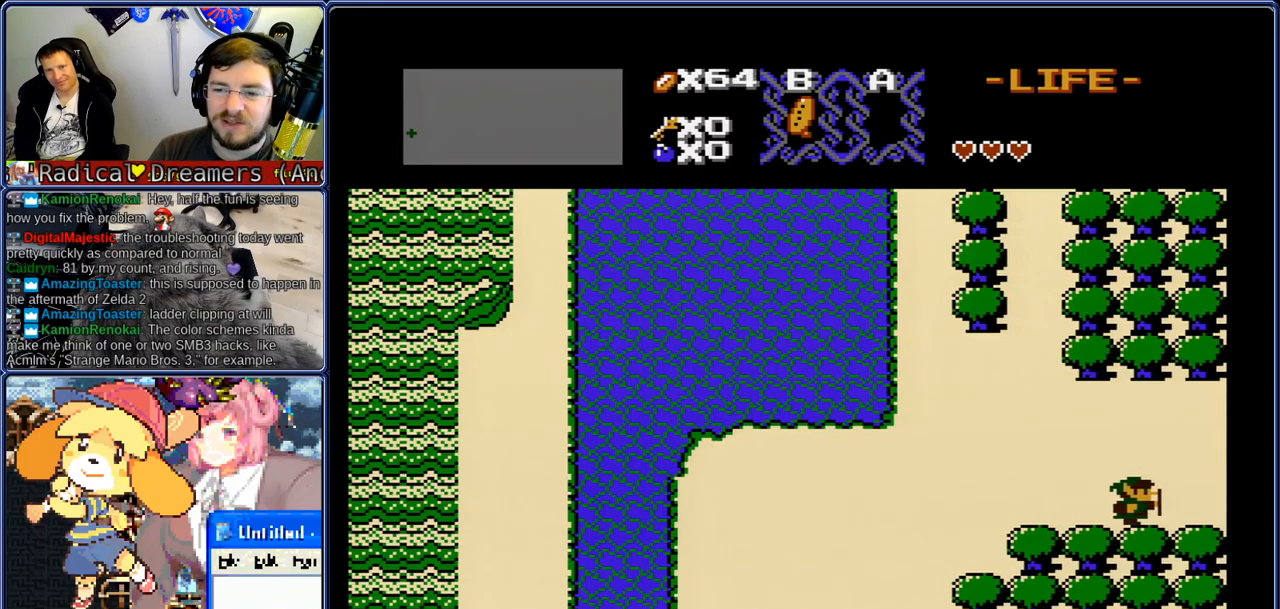
{"buttons": ["DPAD_RIGHT"], "events": []}
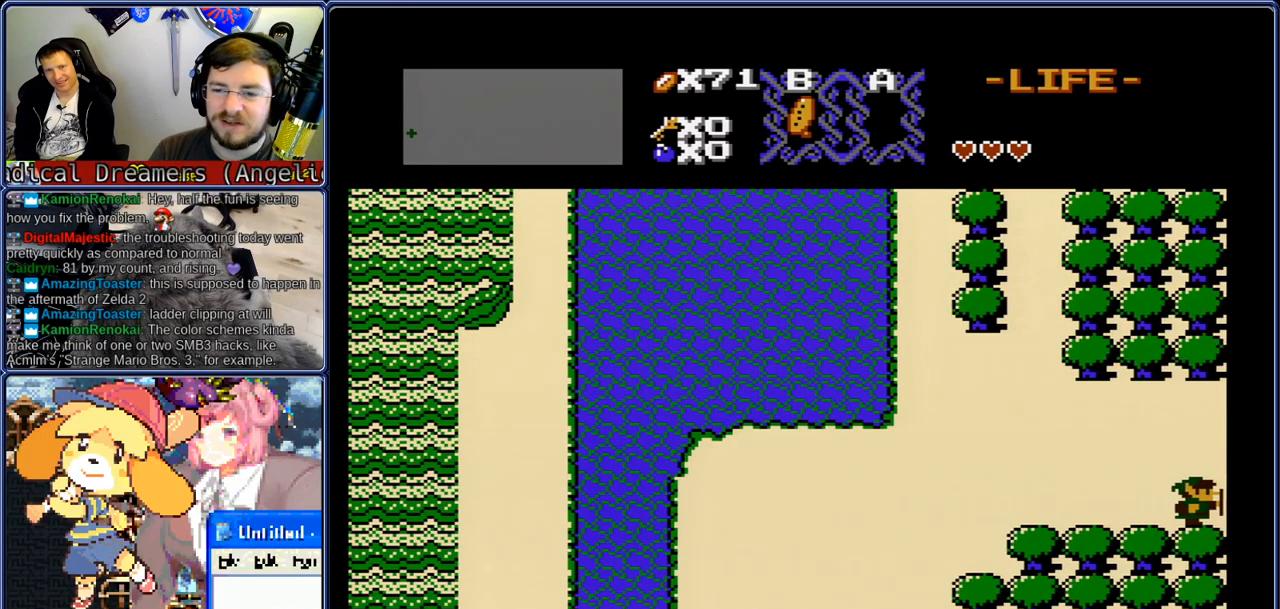
{"buttons": ["DPAD_RIGHT"], "events": []}
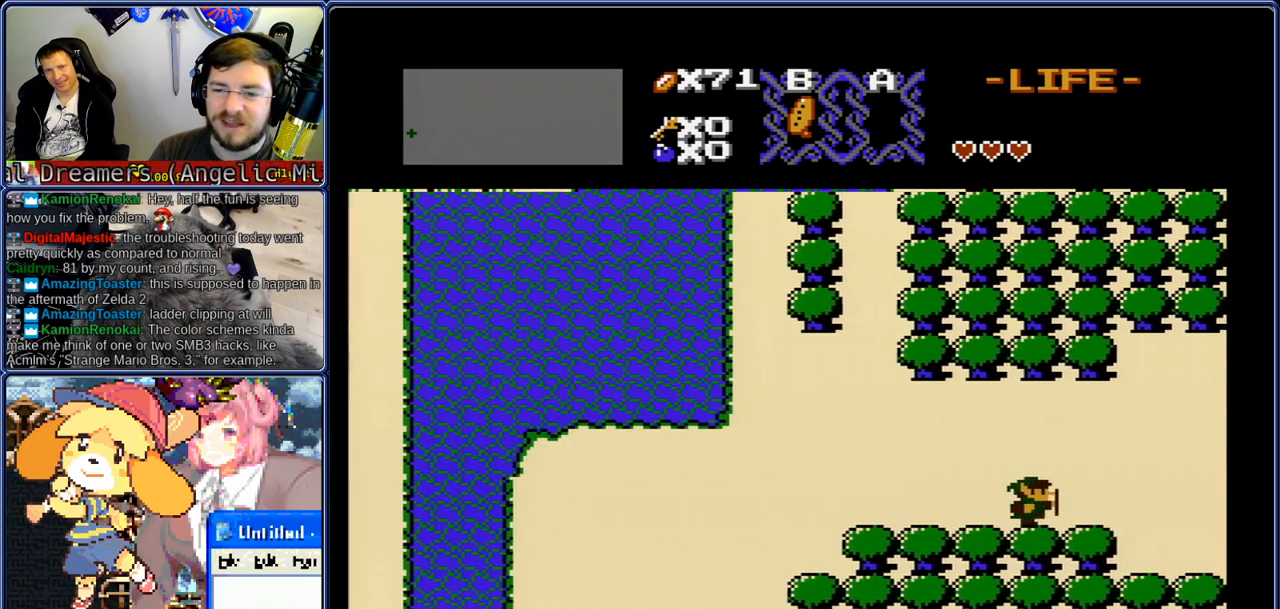
{"buttons": ["DPAD_RIGHT"], "events": []}
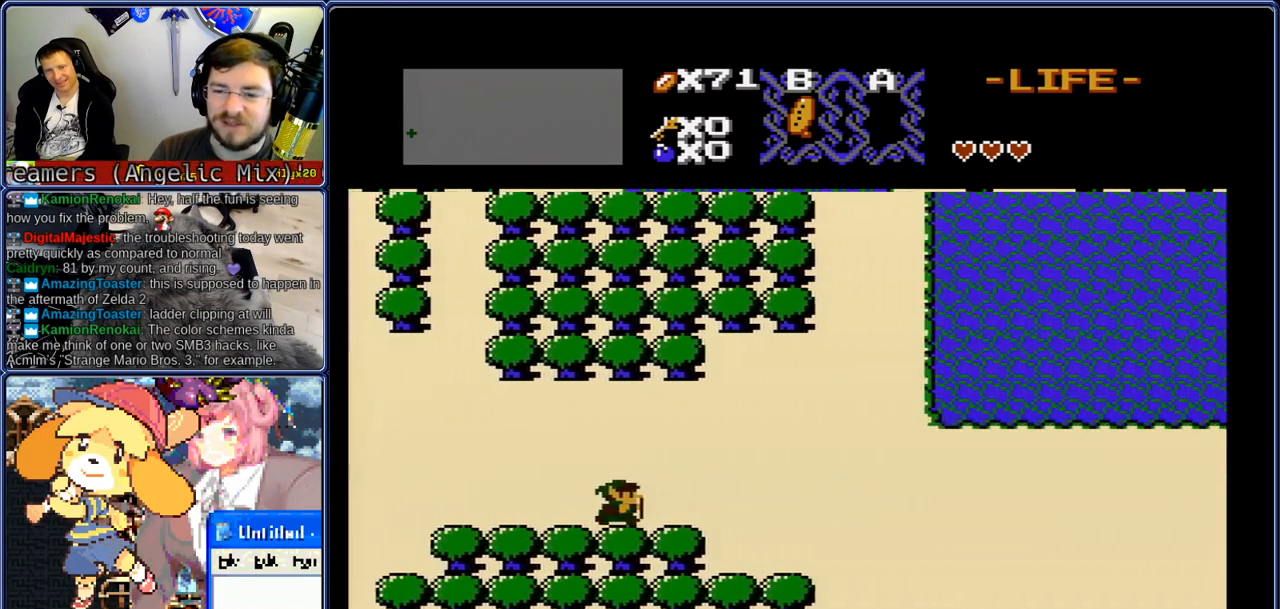
{"buttons": ["DPAD_RIGHT"], "events": []}
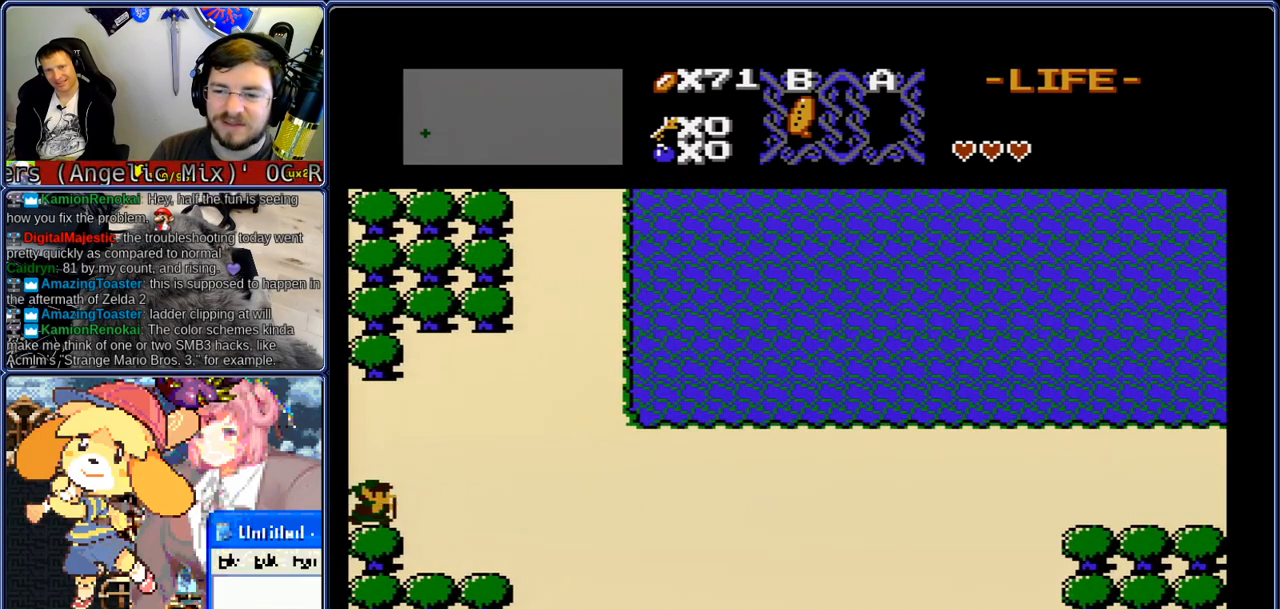
{"buttons": ["DPAD_RIGHT"], "events": [[17, "DPAD_UP", "down"], [50, "DPAD_RIGHT", "up"], [133, "DPAD_LEFT", "down"], [133, "DPAD_UP", "up"], [433, "DPAD_RIGHT", "down"], [483, "DPAD_LEFT", "up"]]}
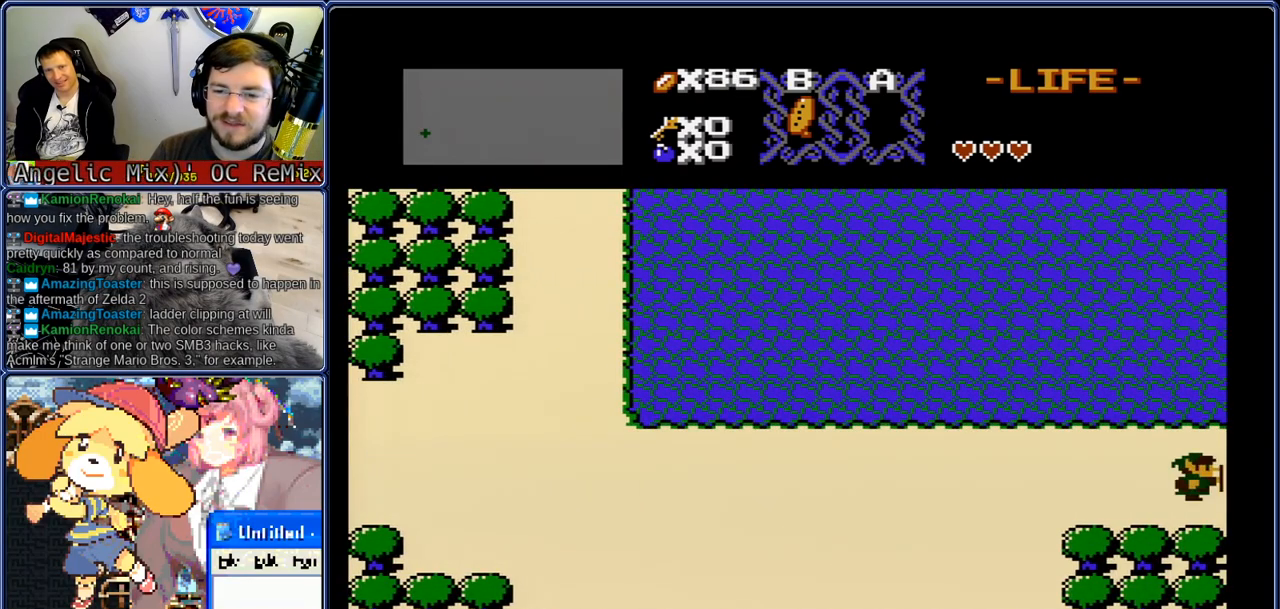
{"buttons": ["DPAD_RIGHT"], "events": []}
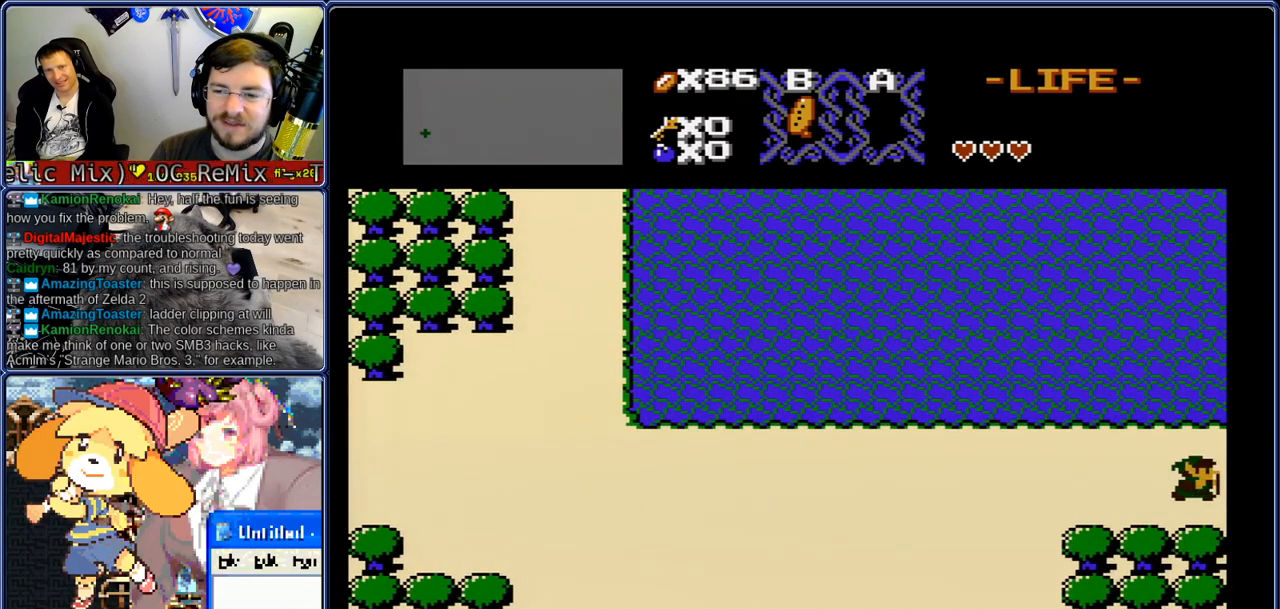
{"buttons": ["DPAD_RIGHT"], "events": []}
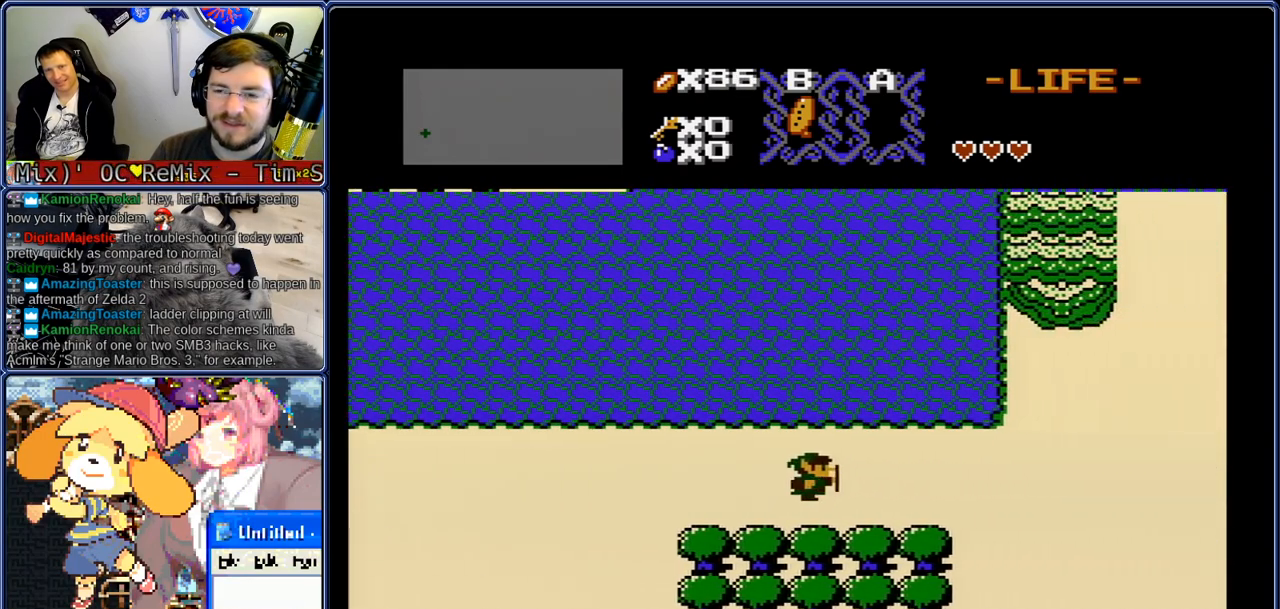
{"buttons": ["DPAD_RIGHT"], "events": []}
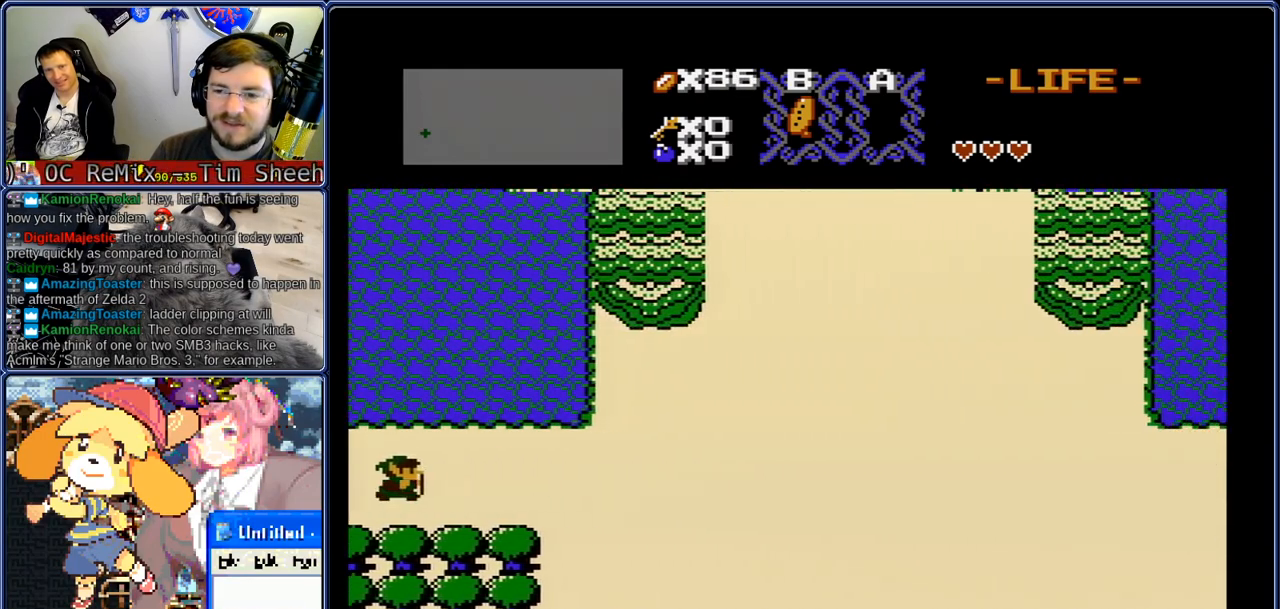
{"buttons": ["DPAD_LEFT"], "events": [[283, "DPAD_UP", "down"], [333, "DPAD_RIGHT", "up"], [367, "DPAD_LEFT", "down"], [417, "DPAD_DOWN", "down"], [417, "DPAD_UP", "up"], [500, "DPAD_DOWN", "up"]]}
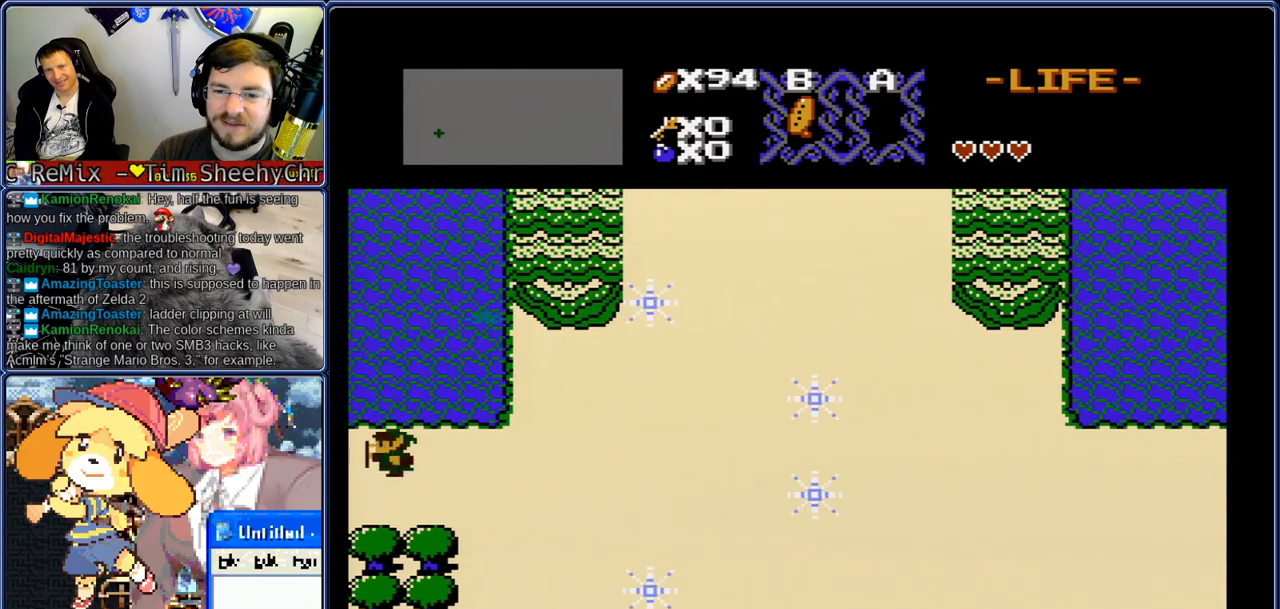
{"buttons": ["DPAD_RIGHT"], "events": [[200, "DPAD_RIGHT", "down"], [250, "DPAD_LEFT", "up"]]}
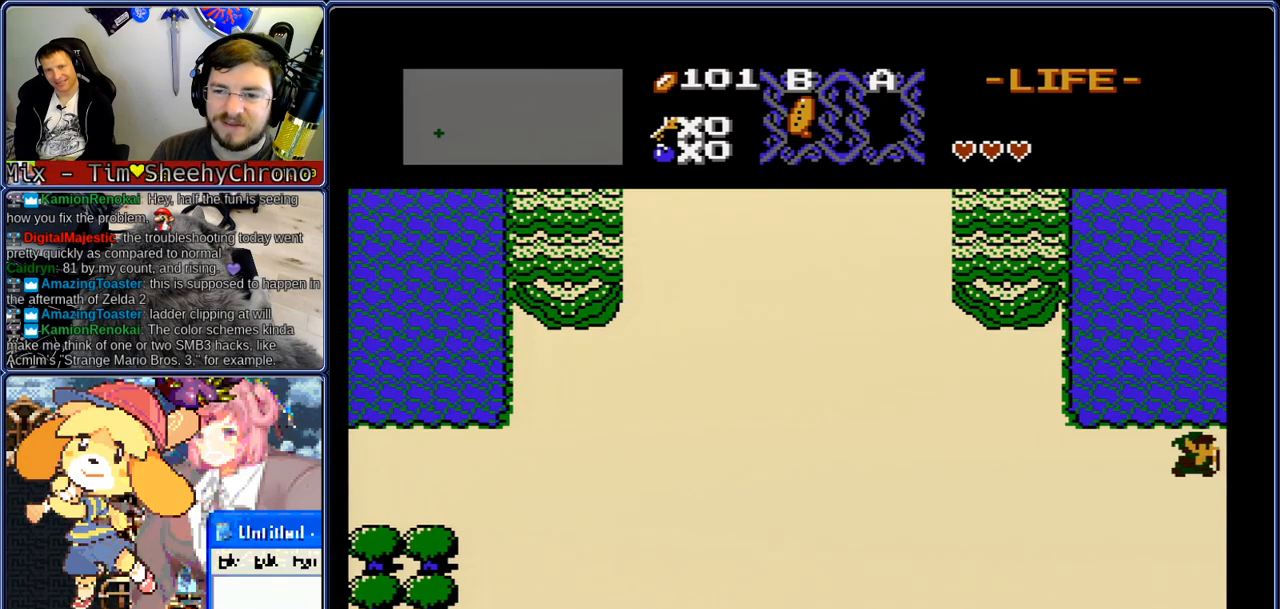
{"buttons": ["DPAD_RIGHT"], "events": []}
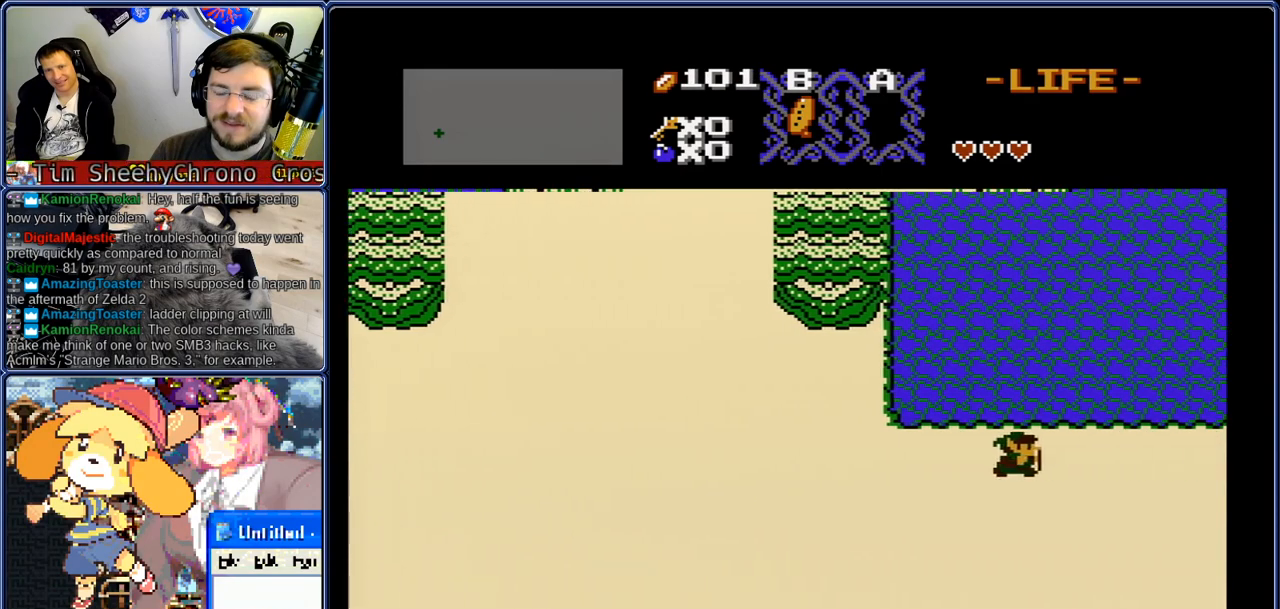
{"buttons": ["DPAD_RIGHT"], "events": []}
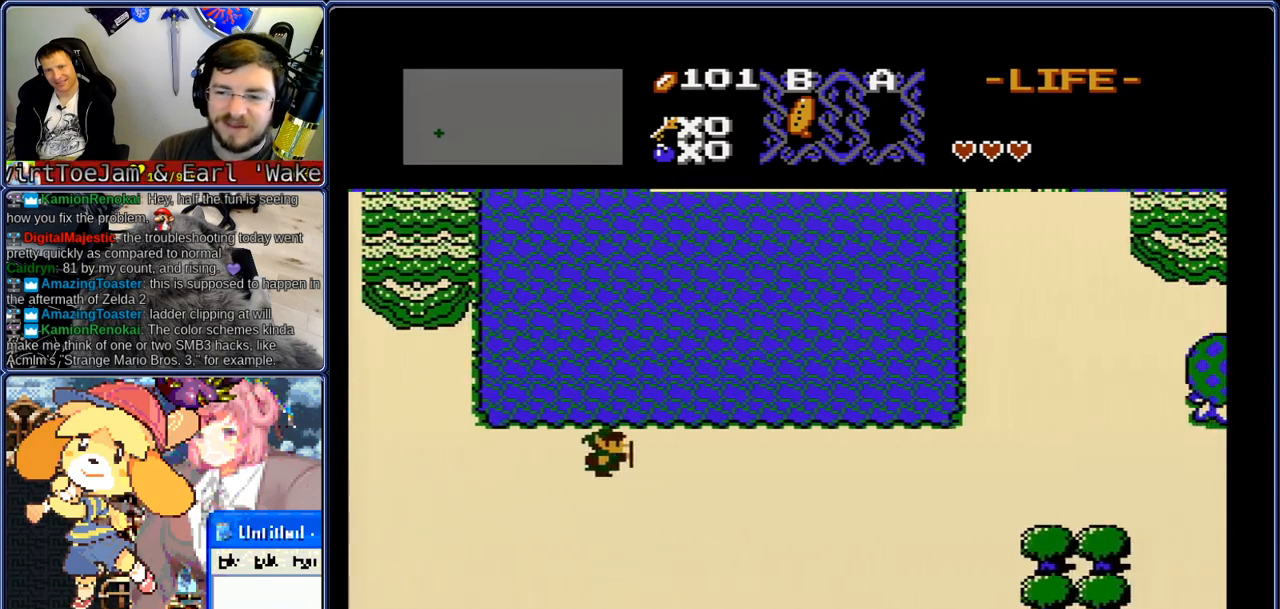
{"buttons": ["DPAD_RIGHT"], "events": []}
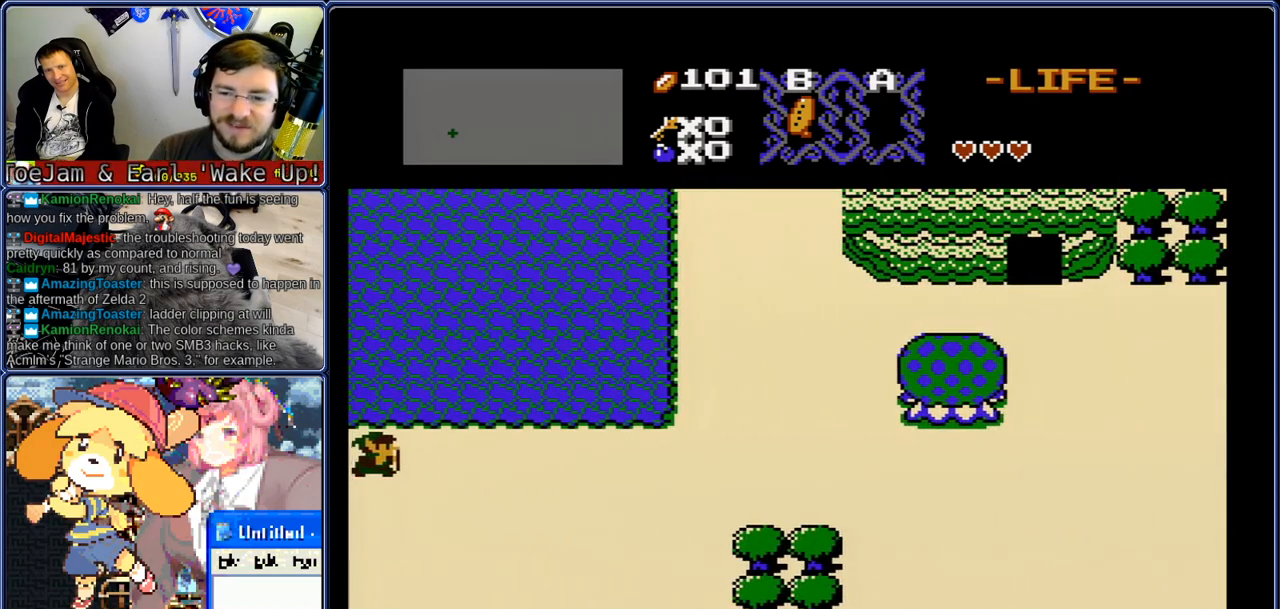
{"buttons": ["DPAD_RIGHT"], "events": [[17, "DPAD_UP", "down"], [50, "DPAD_RIGHT", "up"], [133, "DPAD_LEFT", "down"], [183, "DPAD_DOWN", "down"], [183, "DPAD_UP", "up"], [233, "DPAD_DOWN", "up"], [433, "DPAD_RIGHT", "down"], [483, "DPAD_LEFT", "up"]]}
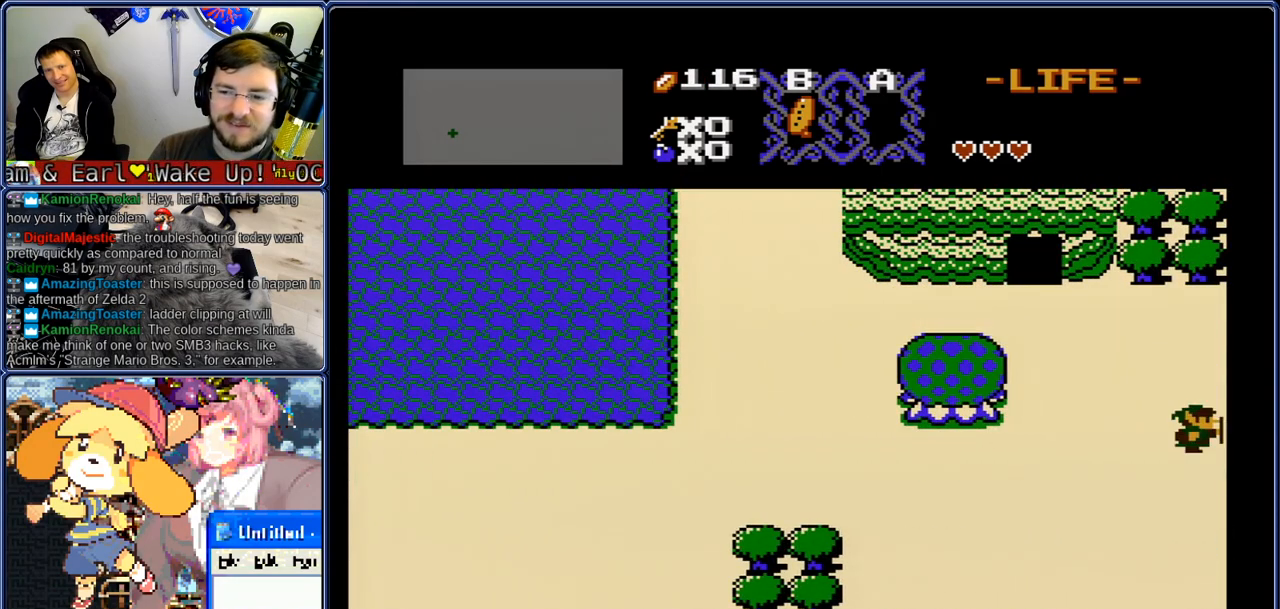
{"buttons": ["DPAD_RIGHT"], "events": []}
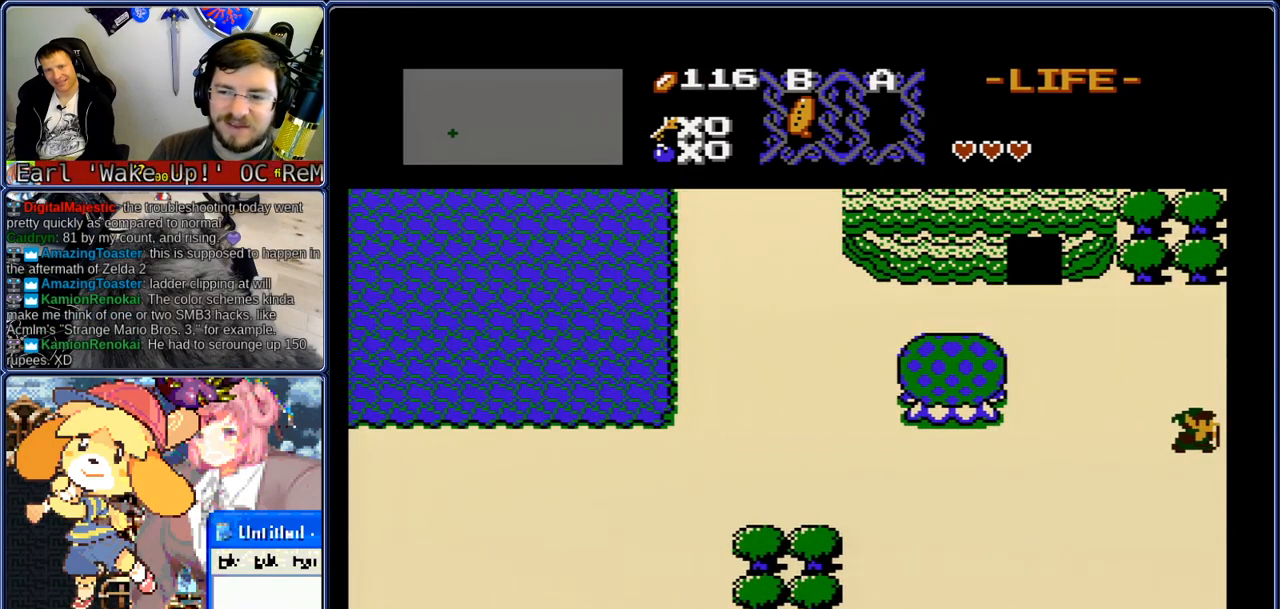
{"buttons": ["DPAD_RIGHT"], "events": []}
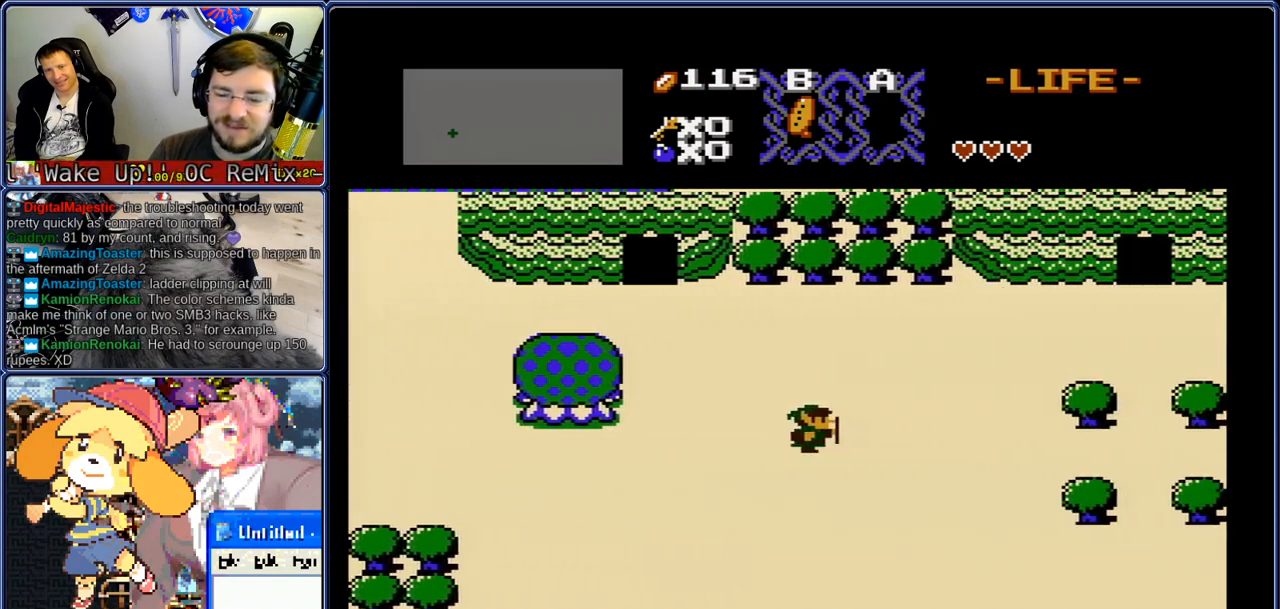
{"buttons": ["DPAD_RIGHT"], "events": []}
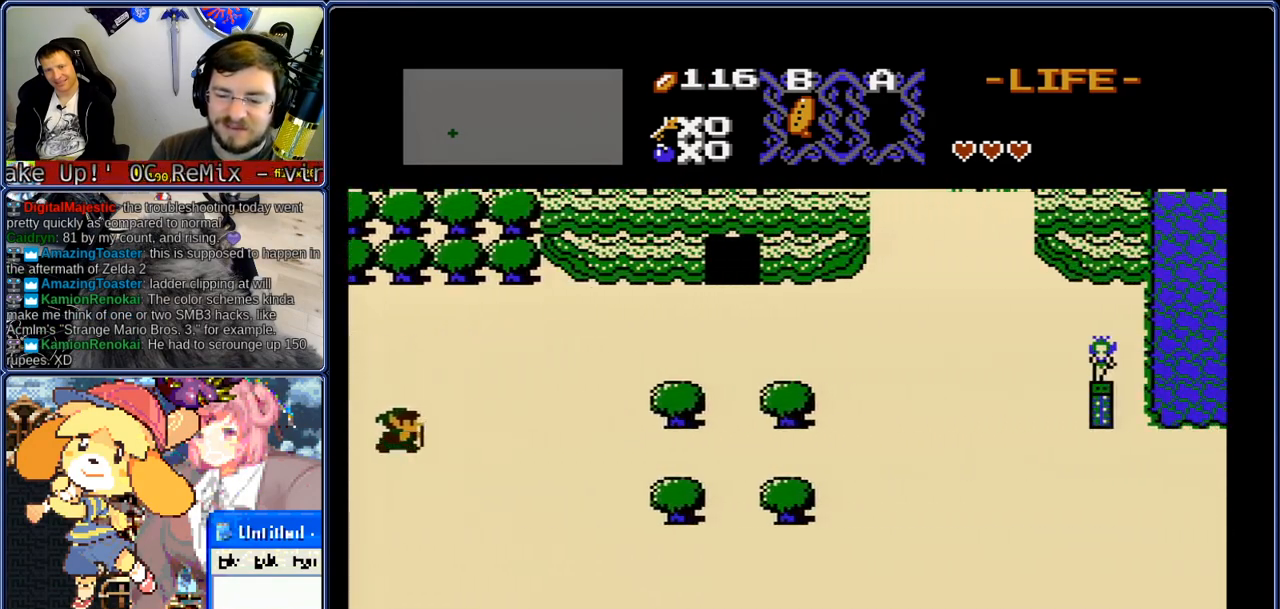
{"buttons": ["DPAD_UP", "DPAD_RIGHT"], "events": [[250, "DPAD_UP", "down"], [283, "DPAD_RIGHT", "up"], [383, "DPAD_RIGHT", "down"], [417, "DPAD_UP", "up"], [467, "DPAD_UP", "down"]]}
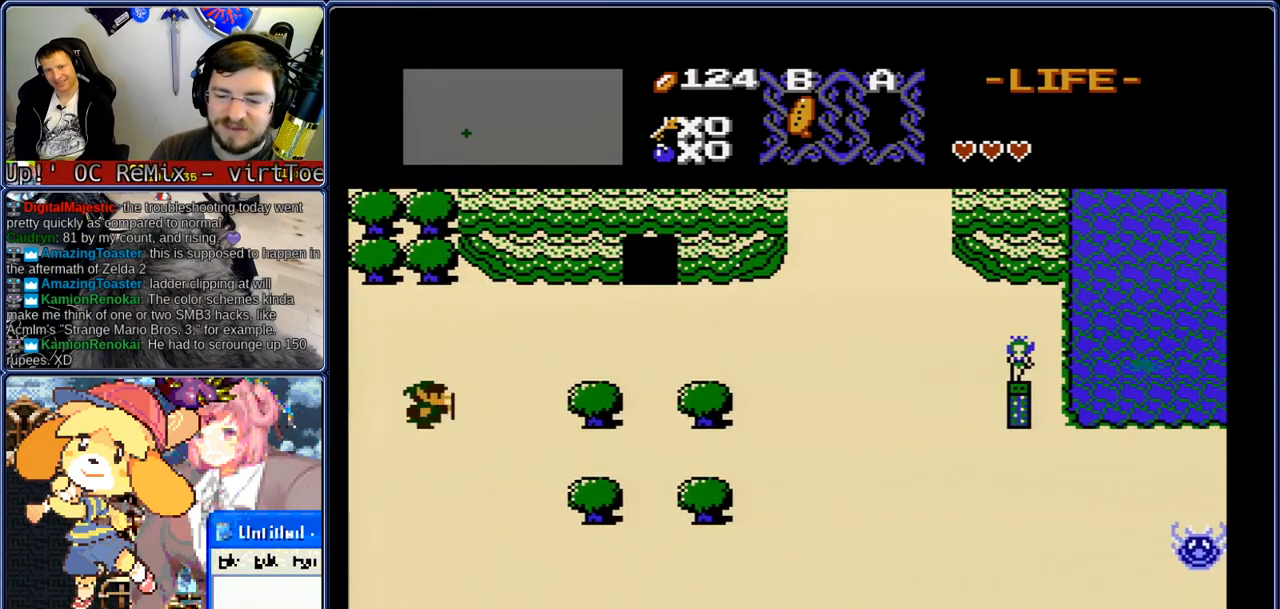
{"buttons": ["DPAD_UP"], "events": [[83, "DPAD_UP", "up"], [133, "DPAD_UP", "down"], [167, "DPAD_RIGHT", "up"], [217, "DPAD_RIGHT", "down"], [250, "DPAD_UP", "up"], [300, "DPAD_UP", "down"], [333, "DPAD_RIGHT", "up"], [383, "DPAD_RIGHT", "down"], [417, "DPAD_UP", "up"], [467, "DPAD_UP", "down"], [500, "DPAD_RIGHT", "up"]]}
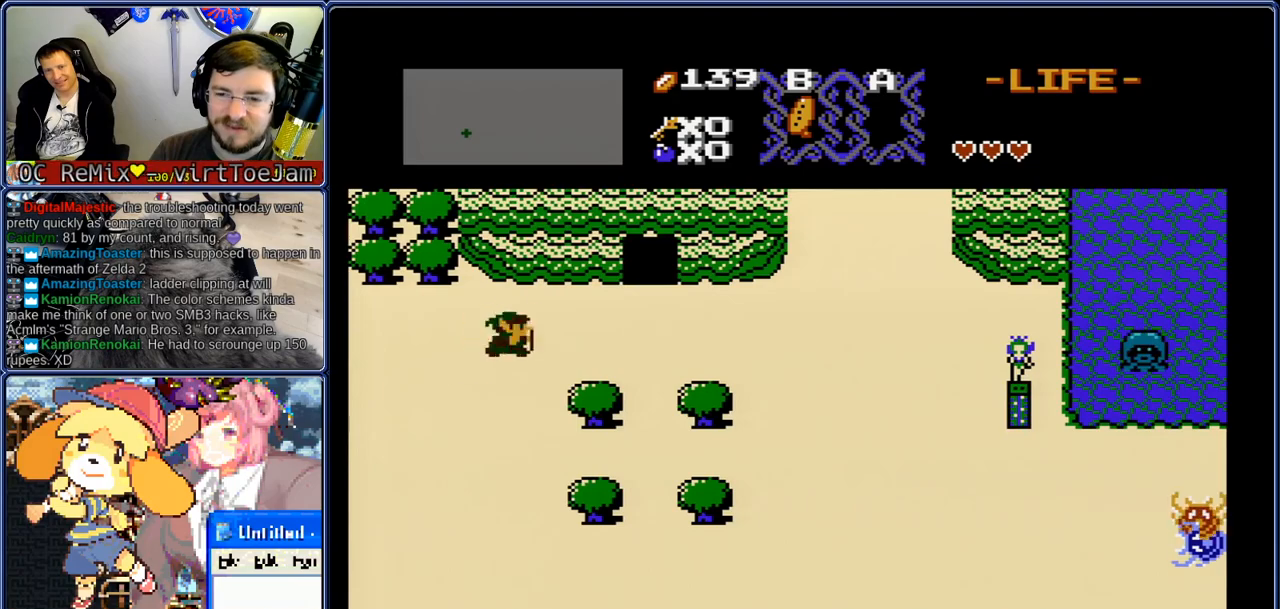
{"buttons": ["DPAD_RIGHT"]}
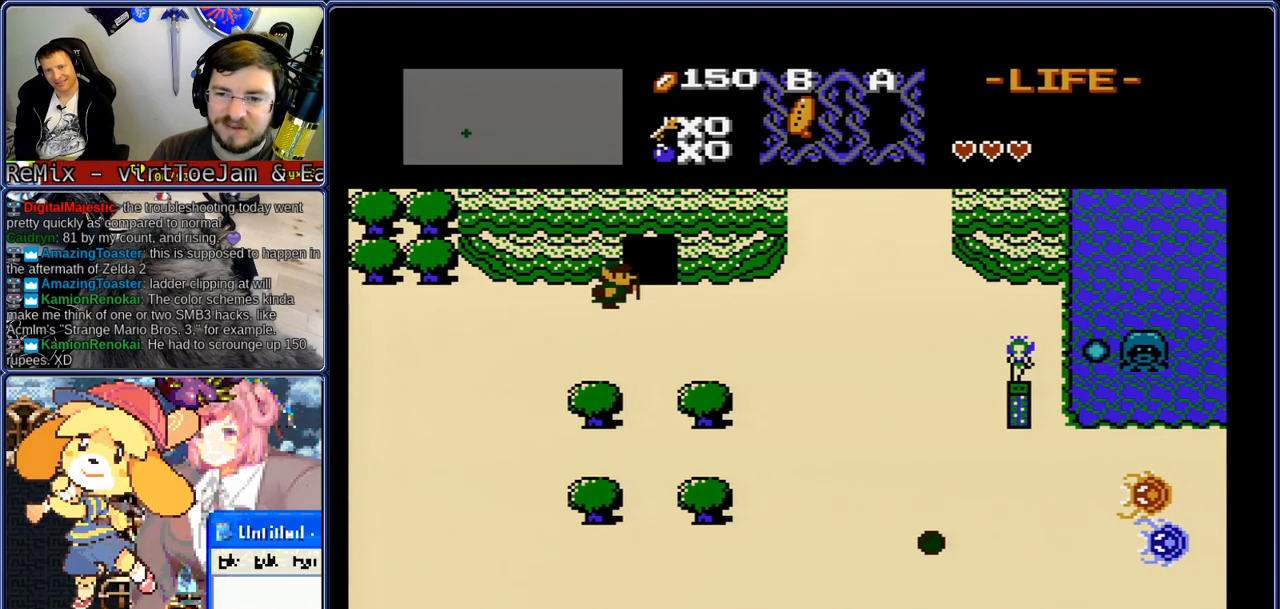
{"buttons": ["DPAD_RIGHT"], "events": []}
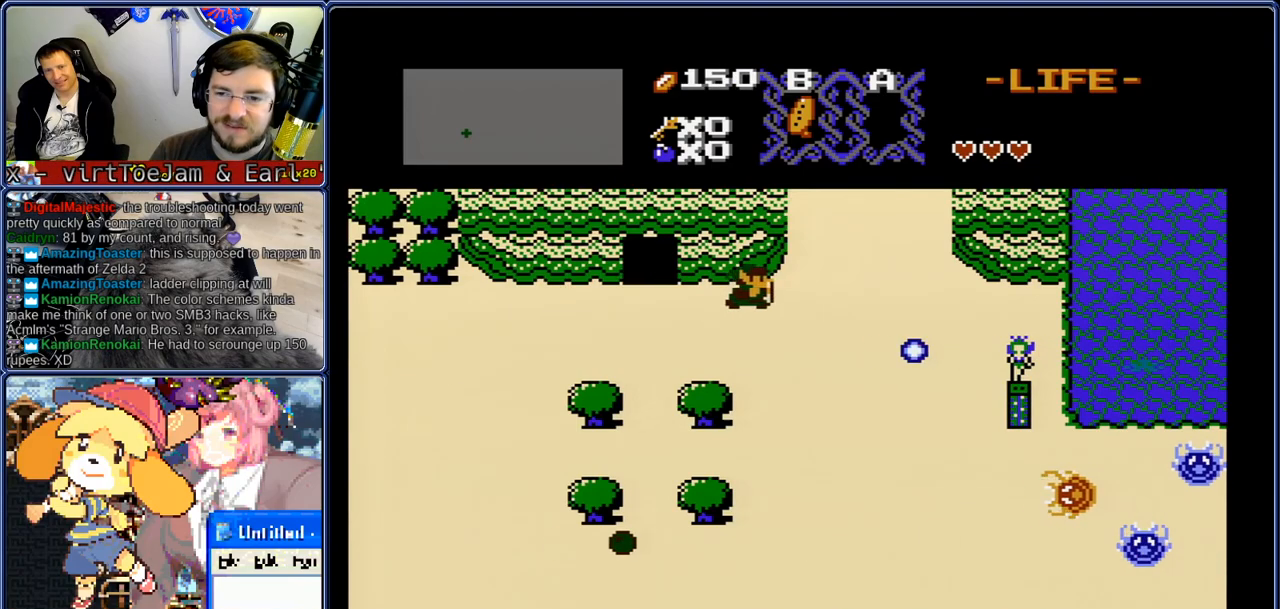
{"buttons": ["DPAD_UP"], "events": [[17, "DPAD_UP", "down"], [100, "DPAD_UP", "up"], [217, "DPAD_UP", "down"], [267, "DPAD_RIGHT", "up"]]}
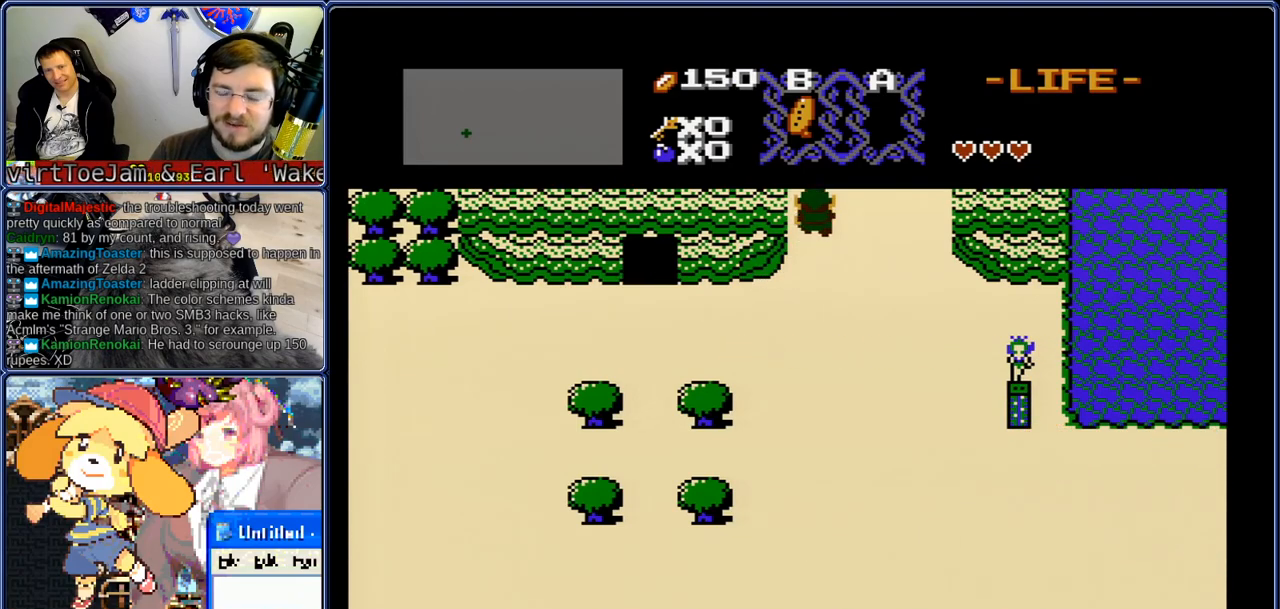
{"buttons": ["DPAD_UP"], "events": []}
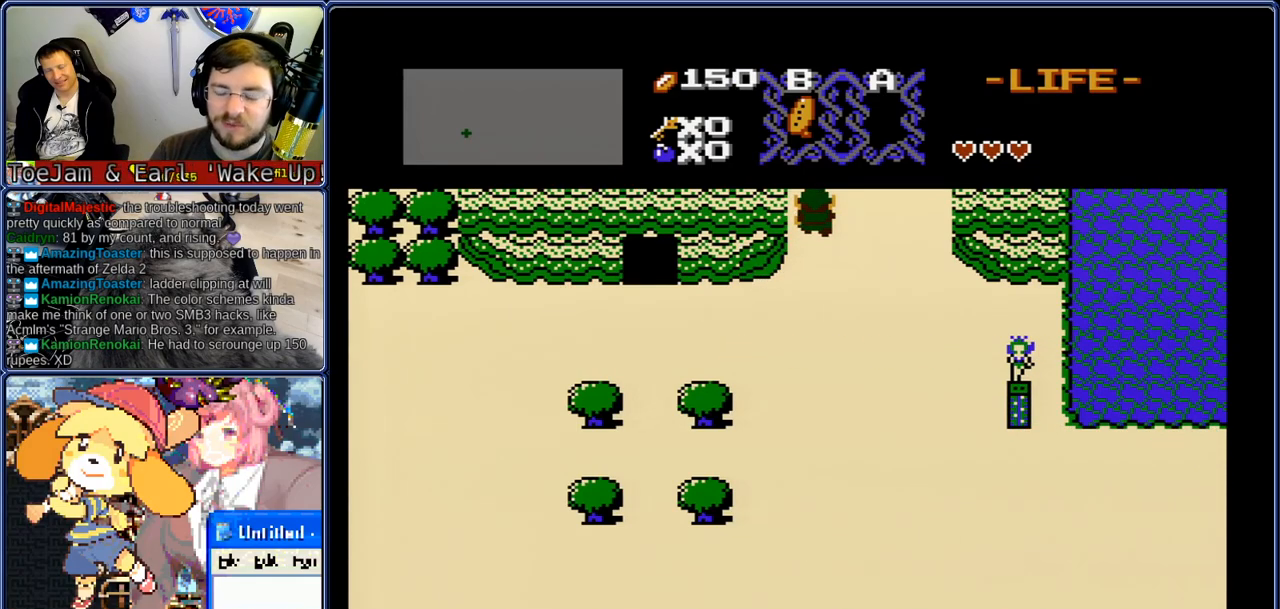
{"buttons": ["DPAD_UP"], "events": []}